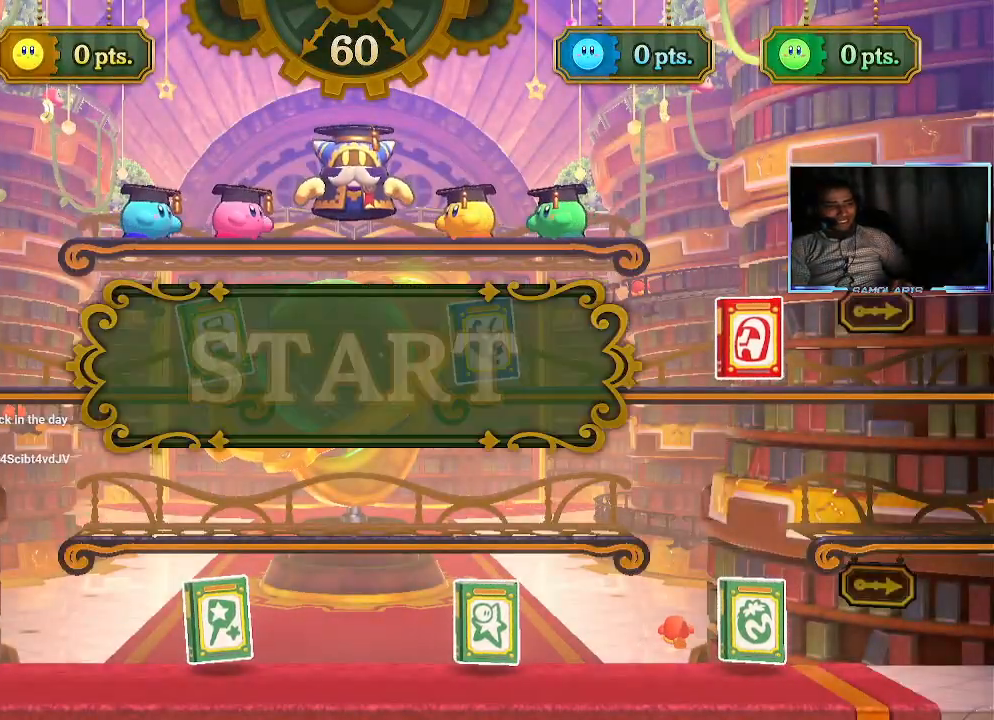
Gameplay with a controller (PlayStation layout); each line is a JSON object with the inputs held at the frame after it. "events" lists button and stick changes between this image and that frame as [ms after this image, input, new state], when the widget could be followed in between. Not read: L3 R3 right_stick.
{"buttons": [], "left_stick": "down", "events": [[467, "left_stick", "down"]]}
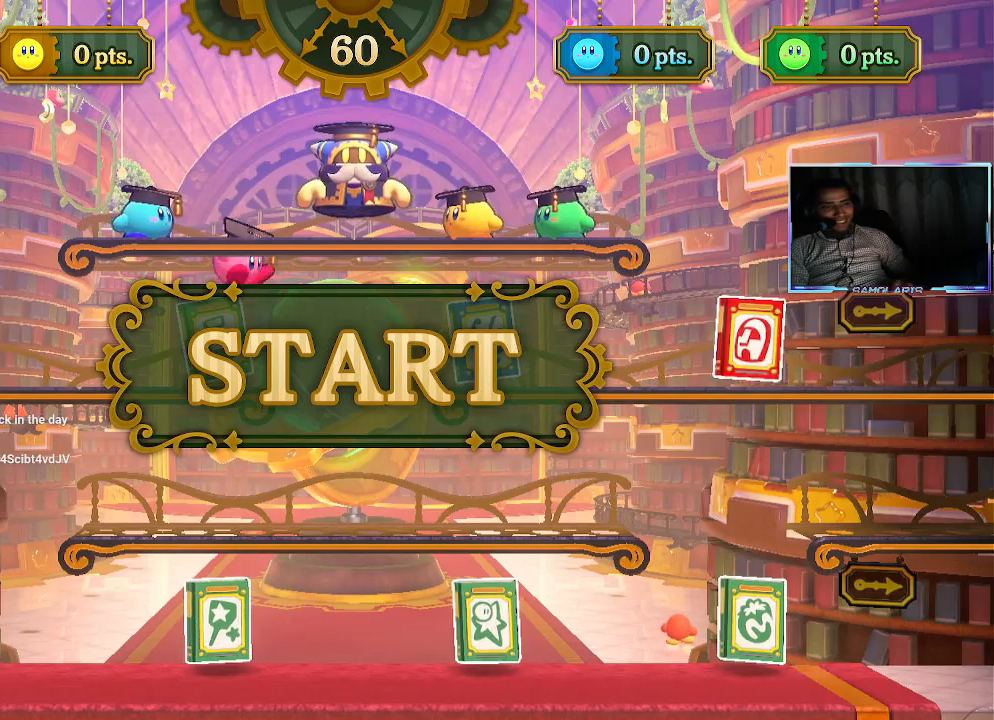
{"buttons": [], "left_stick": "center", "events": [[317, "left_stick", "down-left"], [500, "left_stick", "center"]]}
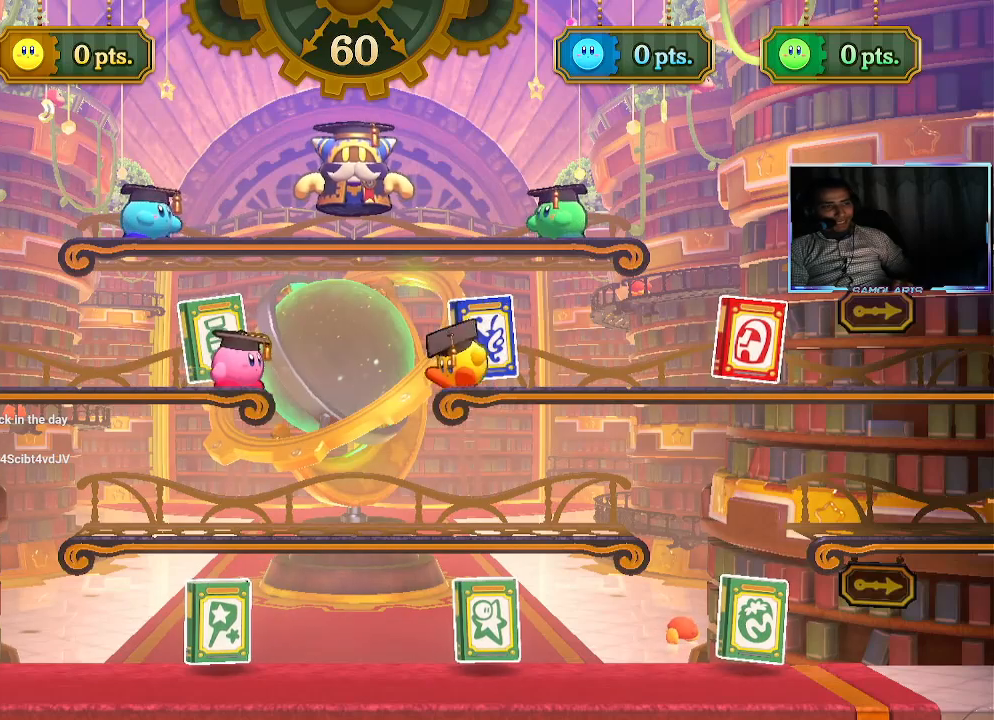
{"buttons": [], "left_stick": "right", "events": [[183, "left_stick", "right"]]}
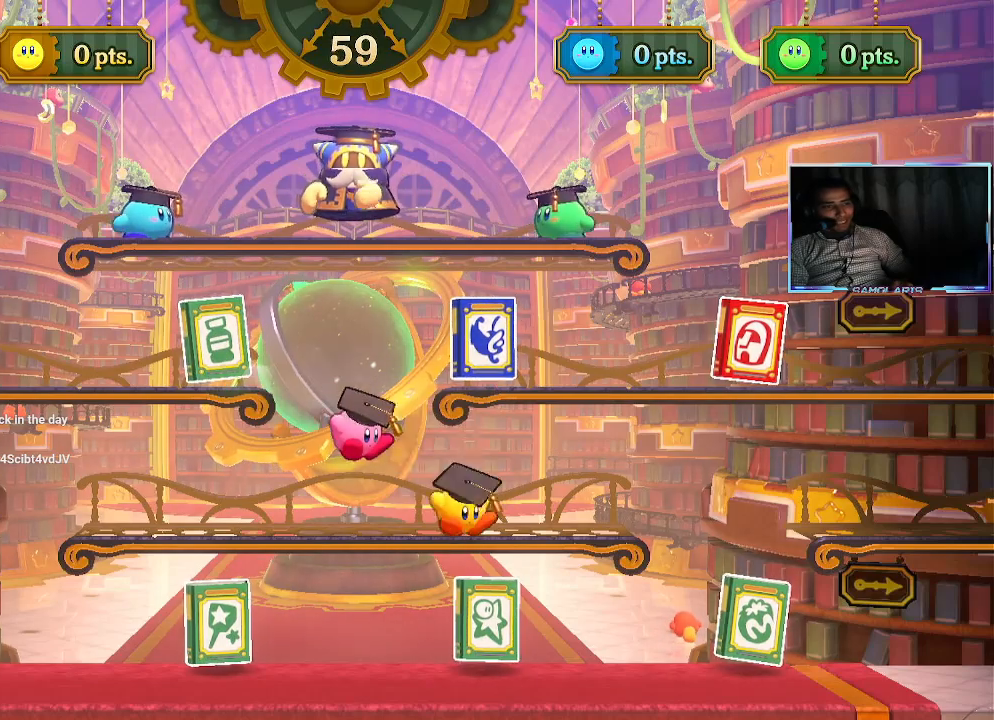
{"buttons": [], "left_stick": "right", "events": []}
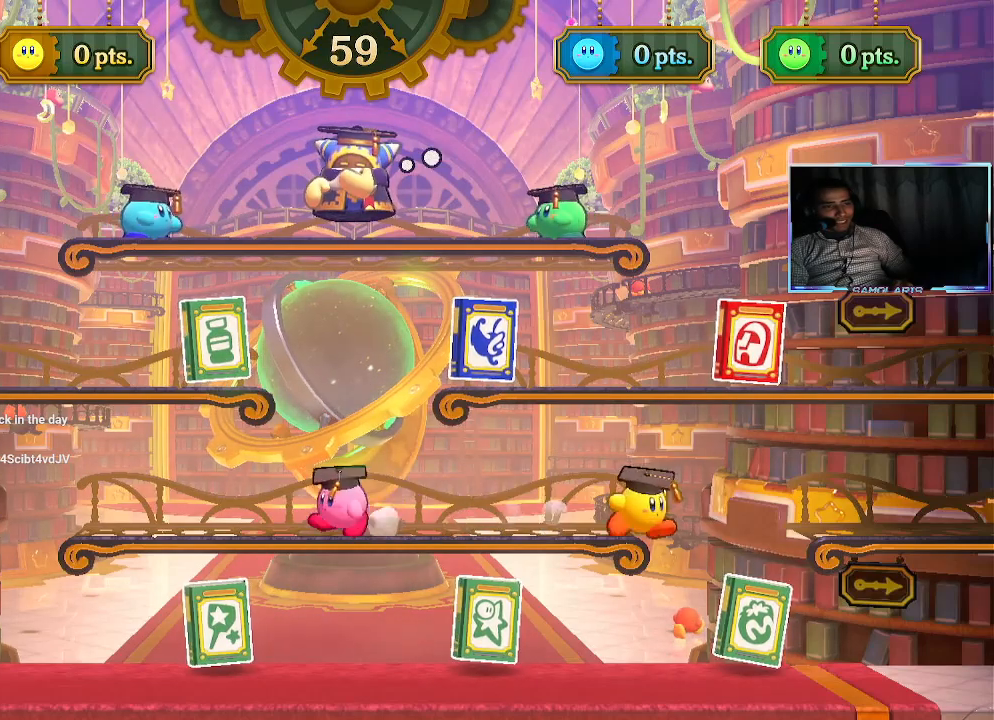
{"buttons": [], "left_stick": "center", "events": [[267, "left_stick", "left"], [383, "left_stick", "center"]]}
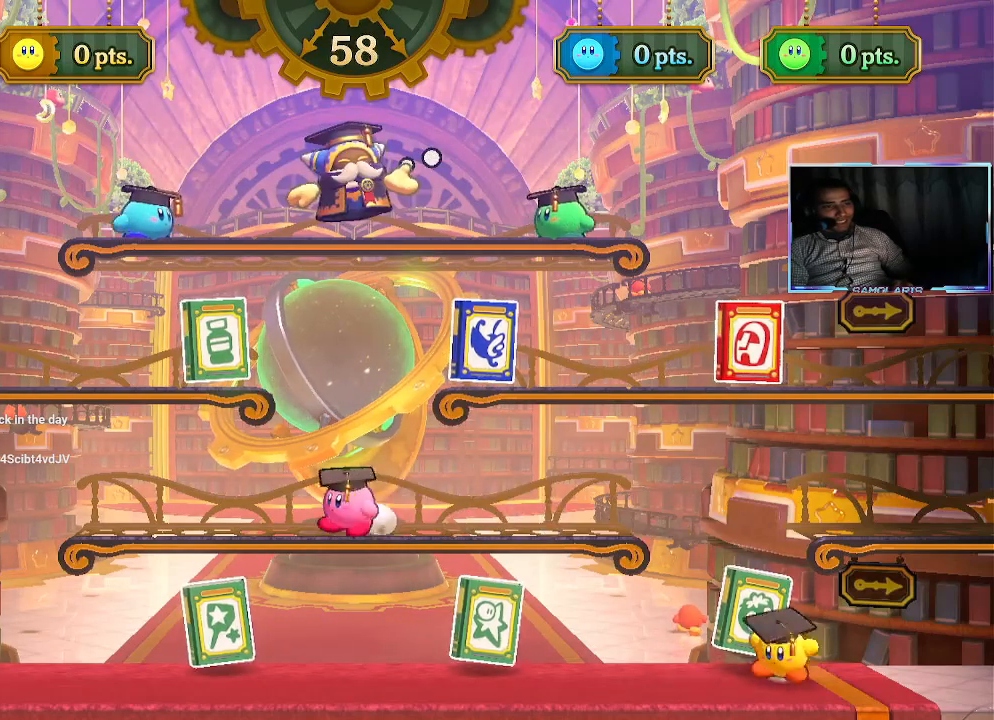
{"buttons": [], "left_stick": "center", "events": []}
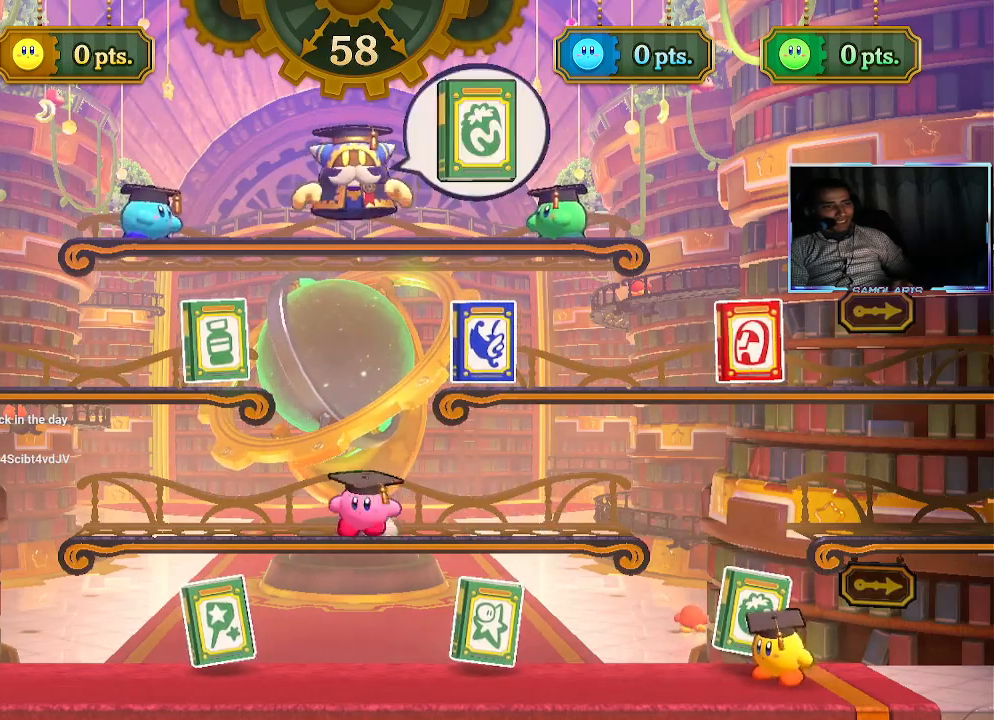
{"buttons": ["CROSS"], "left_stick": "center", "events": [[450, "CROSS", "down"]]}
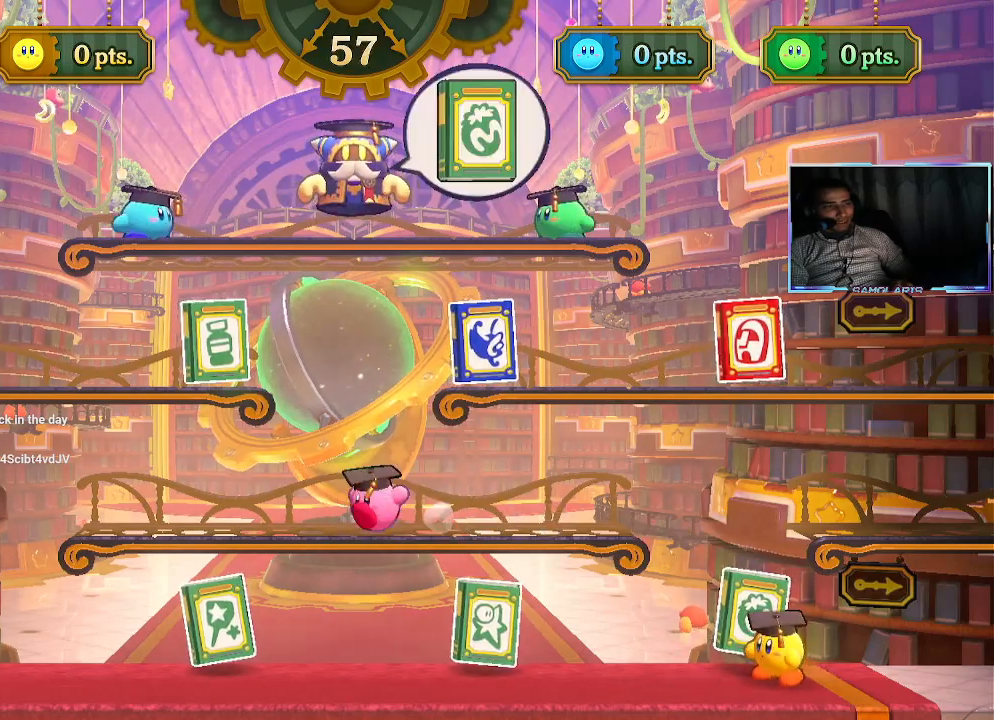
{"buttons": [], "left_stick": "center", "events": [[50, "CROSS", "up"]]}
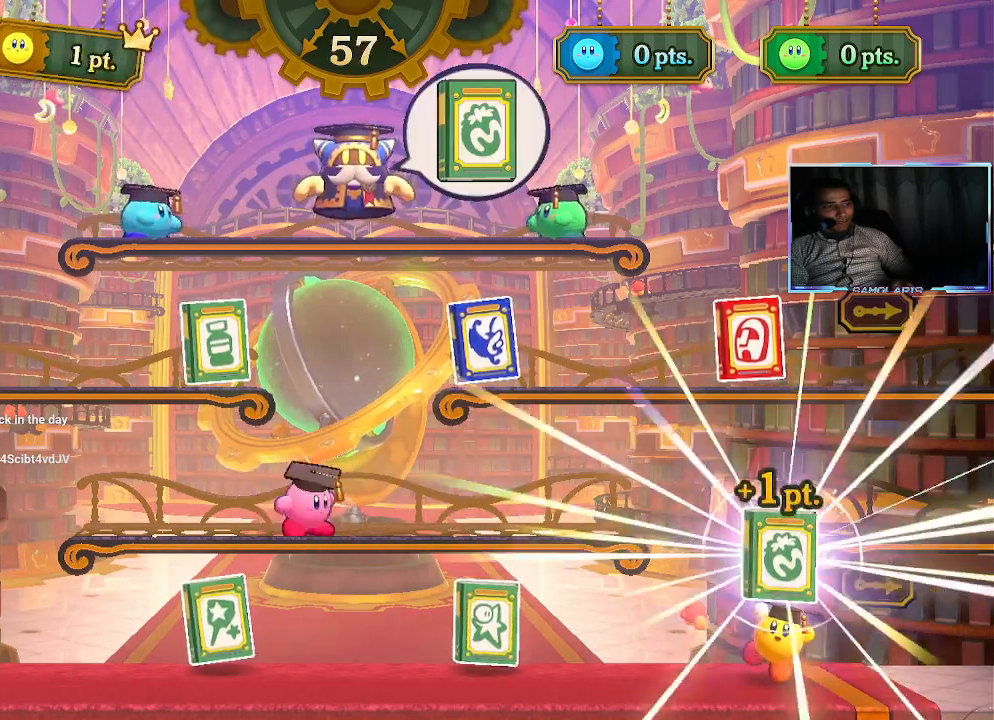
{"buttons": [], "left_stick": "center", "events": []}
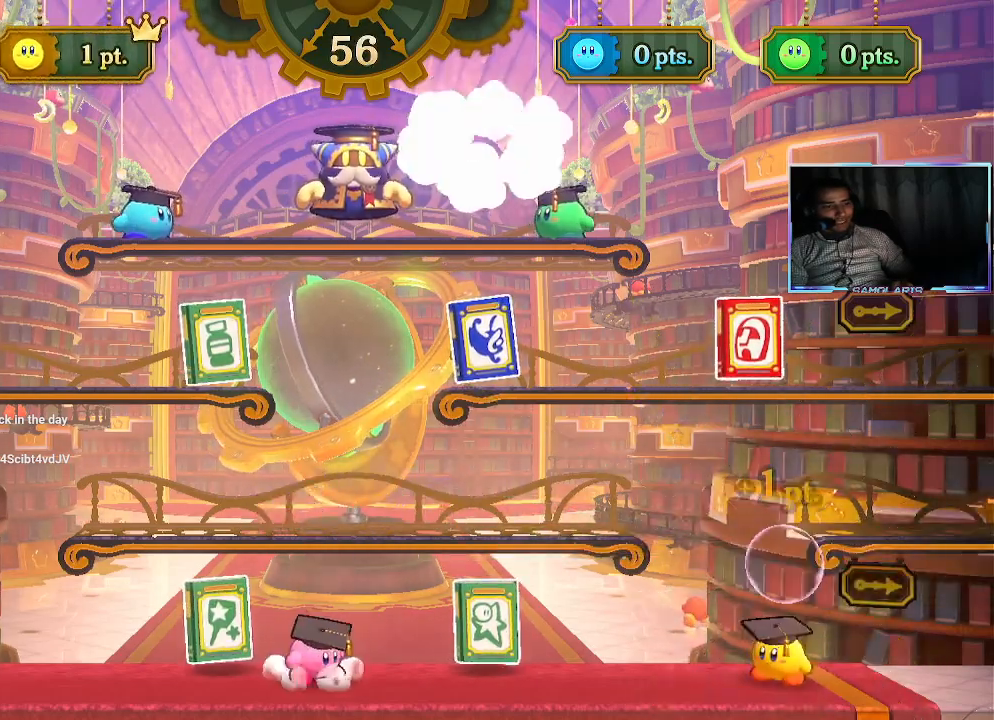
{"buttons": [], "left_stick": "center", "events": []}
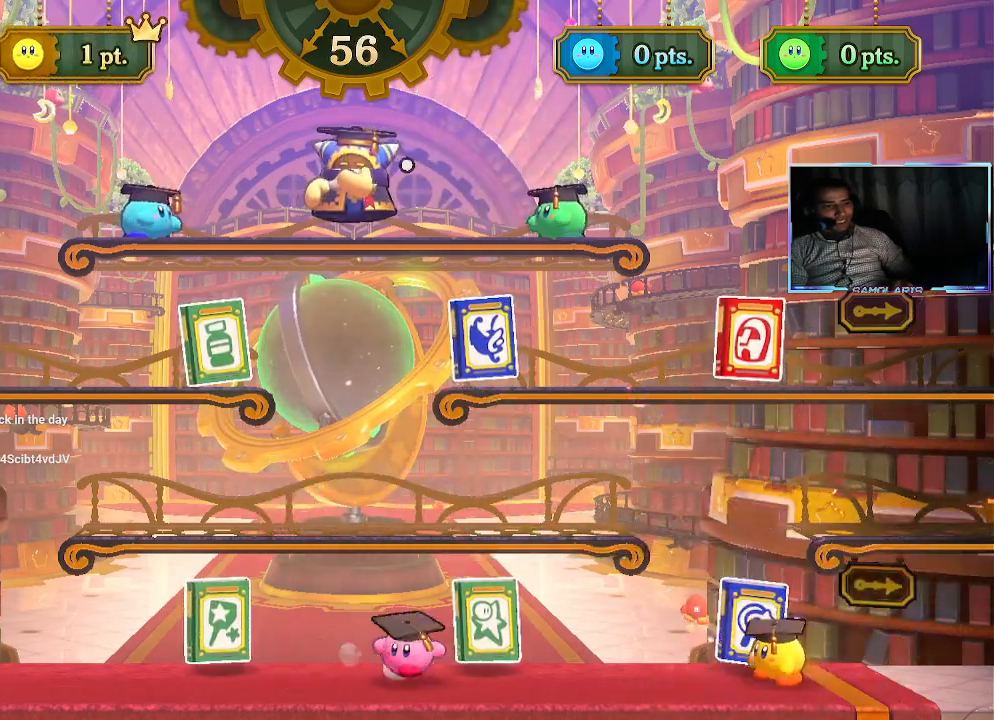
{"buttons": ["CIRCLE"], "left_stick": "left", "events": [[67, "left_stick", "left"], [83, "CIRCLE", "down"]]}
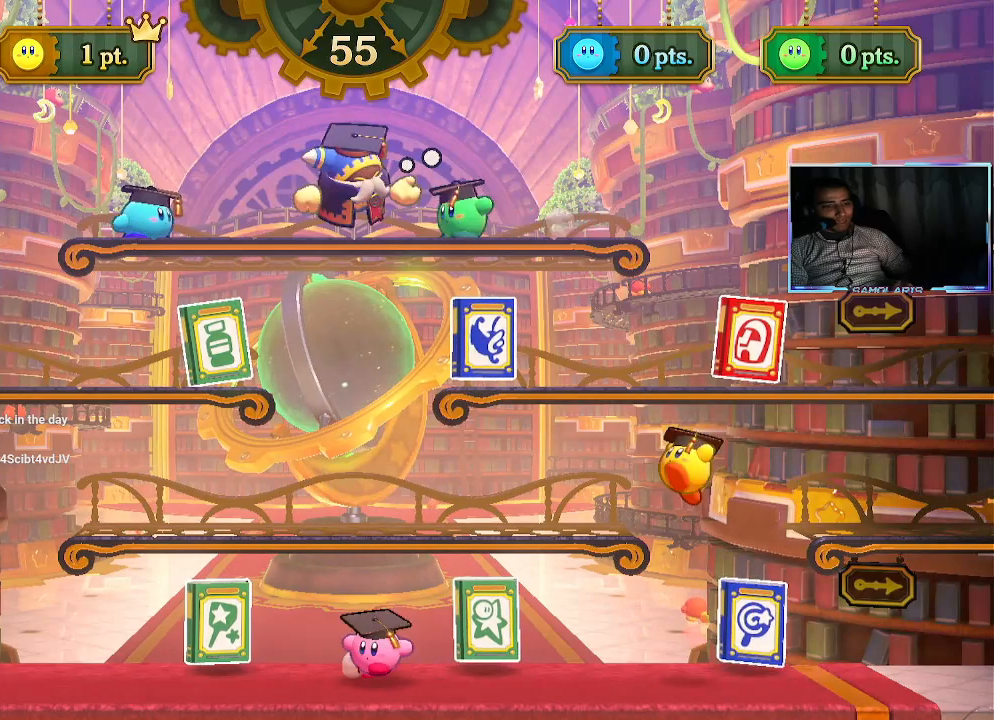
{"buttons": [], "left_stick": "center", "events": [[100, "CIRCLE", "up"], [100, "left_stick", "center"]]}
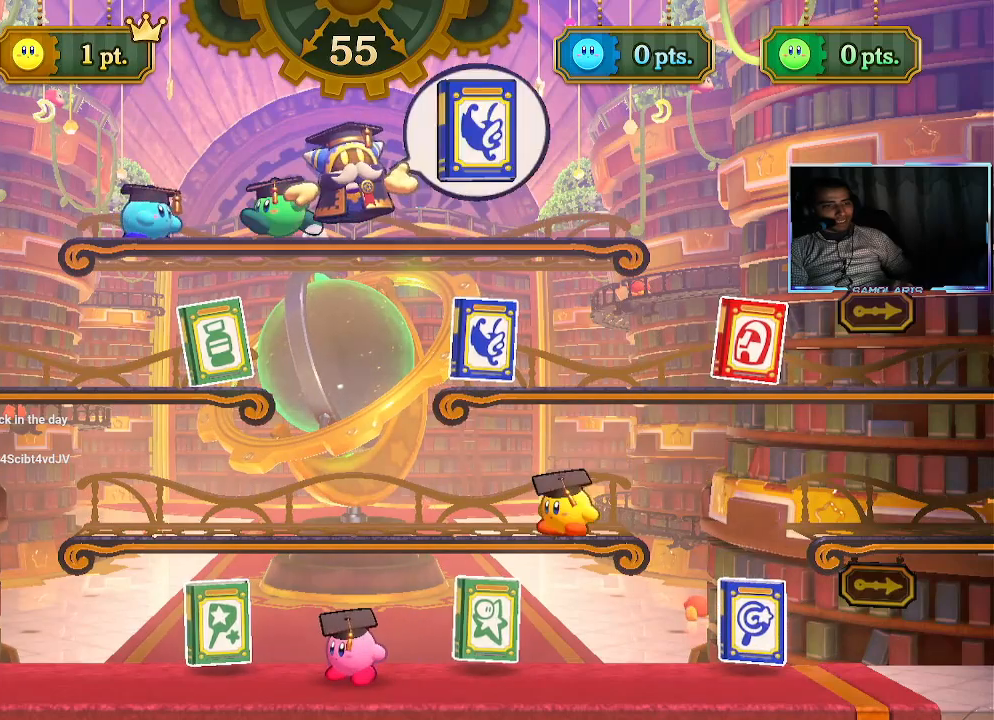
{"buttons": [], "left_stick": "center", "events": []}
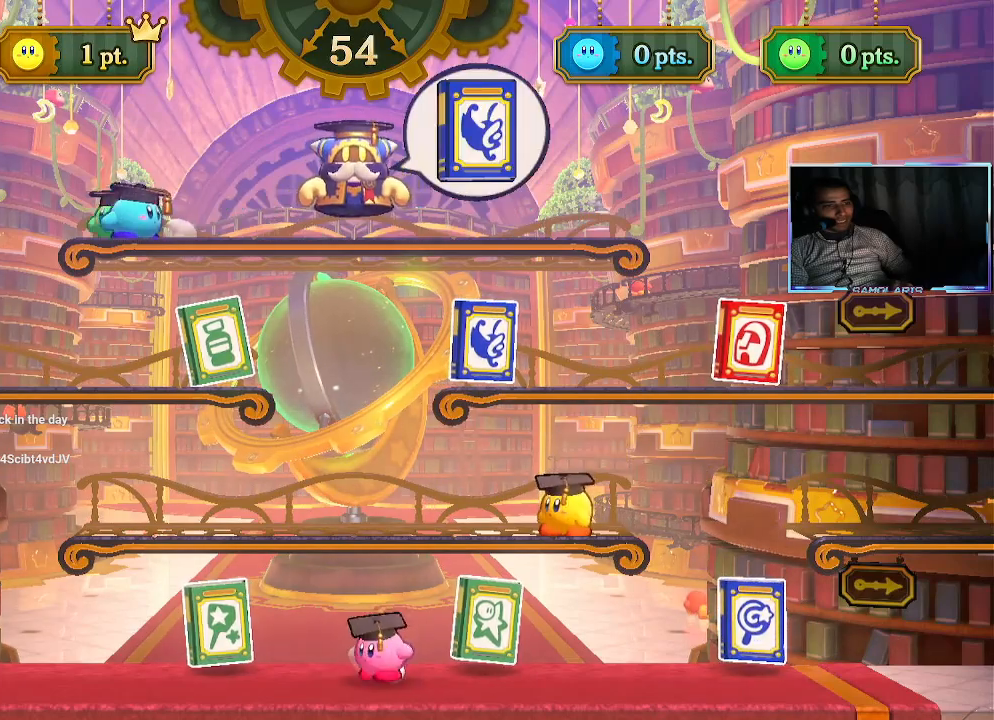
{"buttons": [], "left_stick": "center", "events": [[33, "CIRCLE", "down"], [183, "left_stick", "left"], [383, "CIRCLE", "up"], [433, "left_stick", "center"]]}
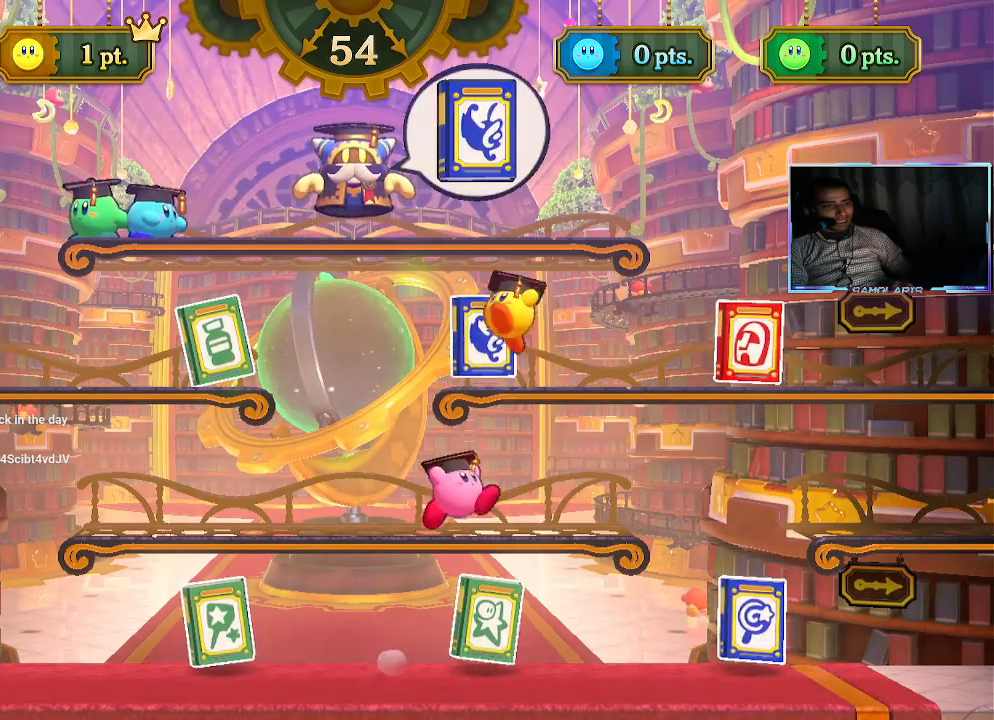
{"buttons": [], "left_stick": "center", "events": [[250, "left_stick", "left"], [417, "left_stick", "center"], [467, "CROSS", "down"], [500, "CROSS", "up"]]}
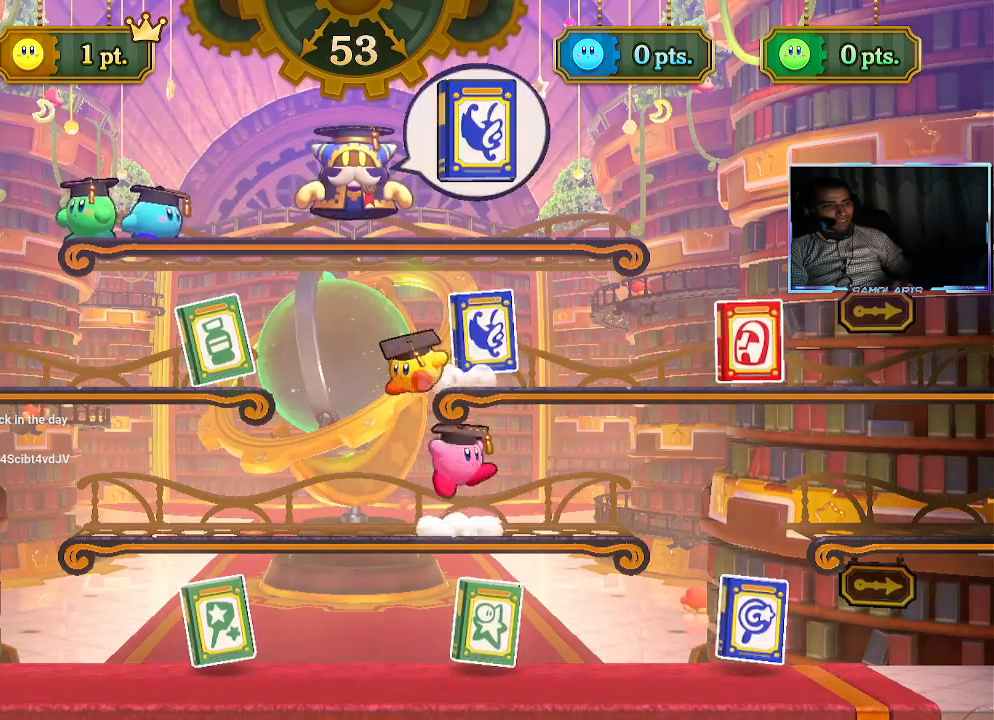
{"buttons": [], "left_stick": "center", "events": [[150, "left_stick", "right"], [350, "left_stick", "center"]]}
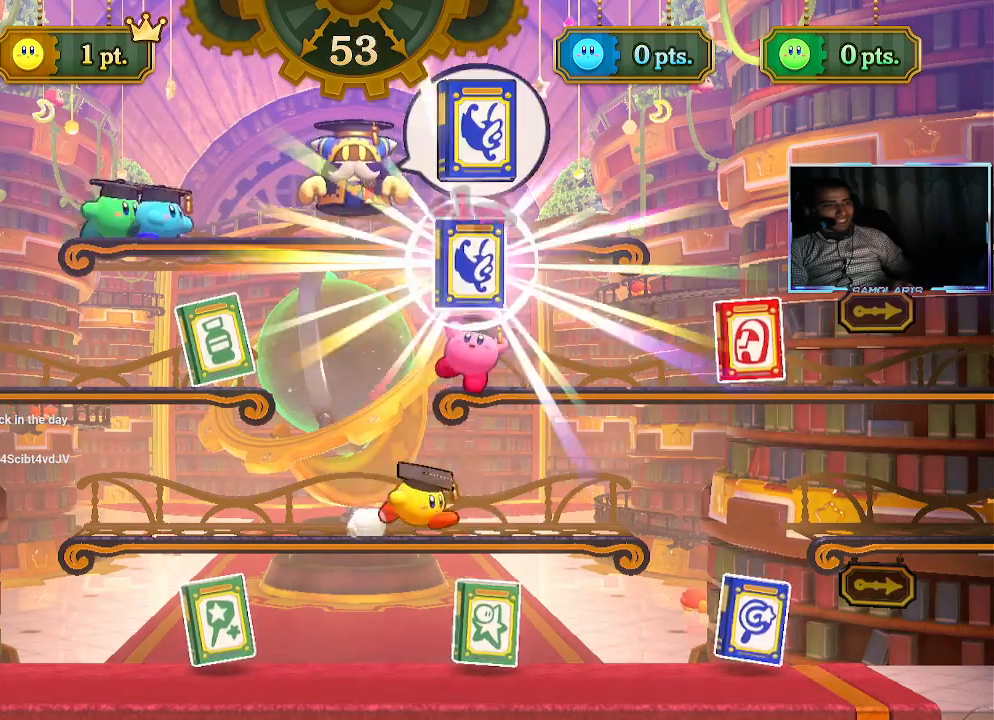
{"buttons": [], "left_stick": "center", "events": [[167, "CIRCLE", "down"], [183, "left_stick", "right"], [350, "left_stick", "center"], [383, "CIRCLE", "up"]]}
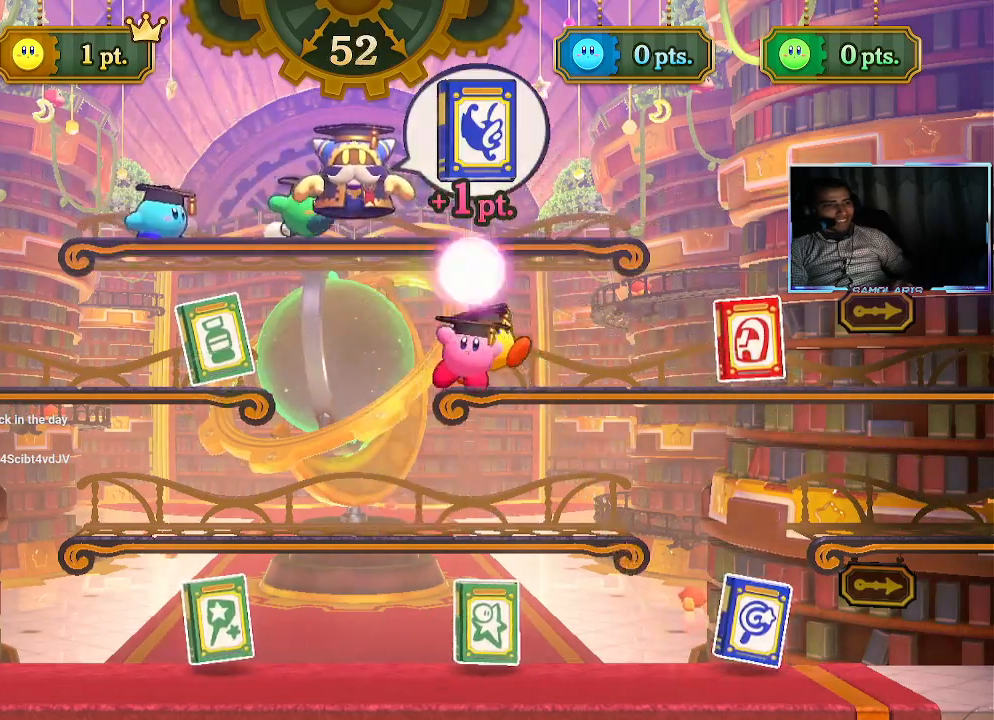
{"buttons": [], "left_stick": "center", "events": []}
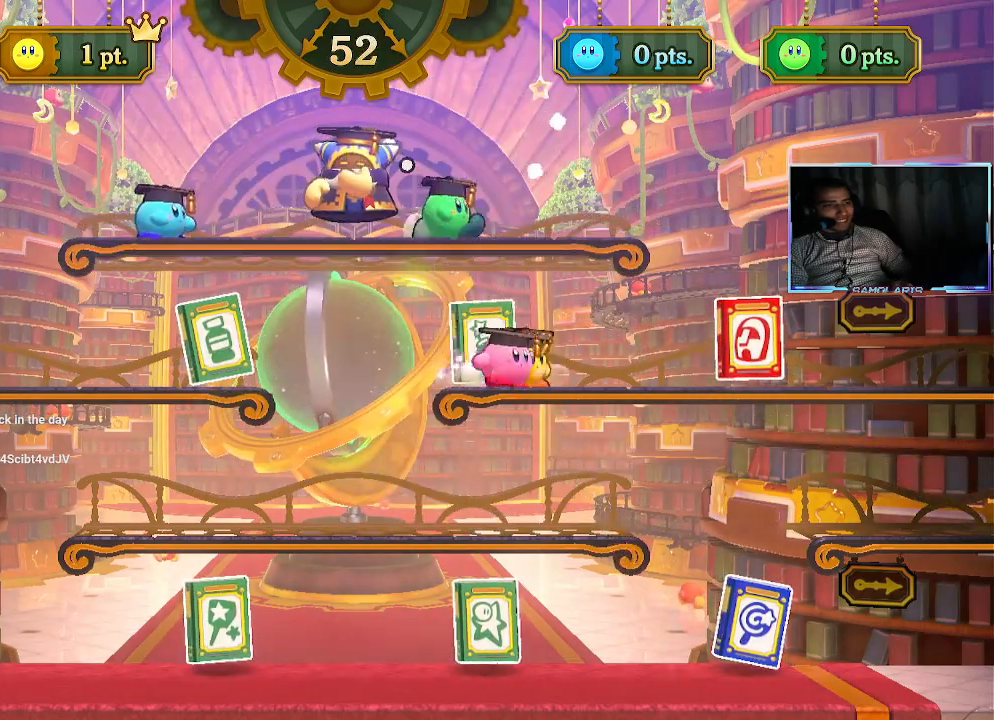
{"buttons": [], "left_stick": "down", "events": [[217, "left_stick", "left"], [317, "left_stick", "down"]]}
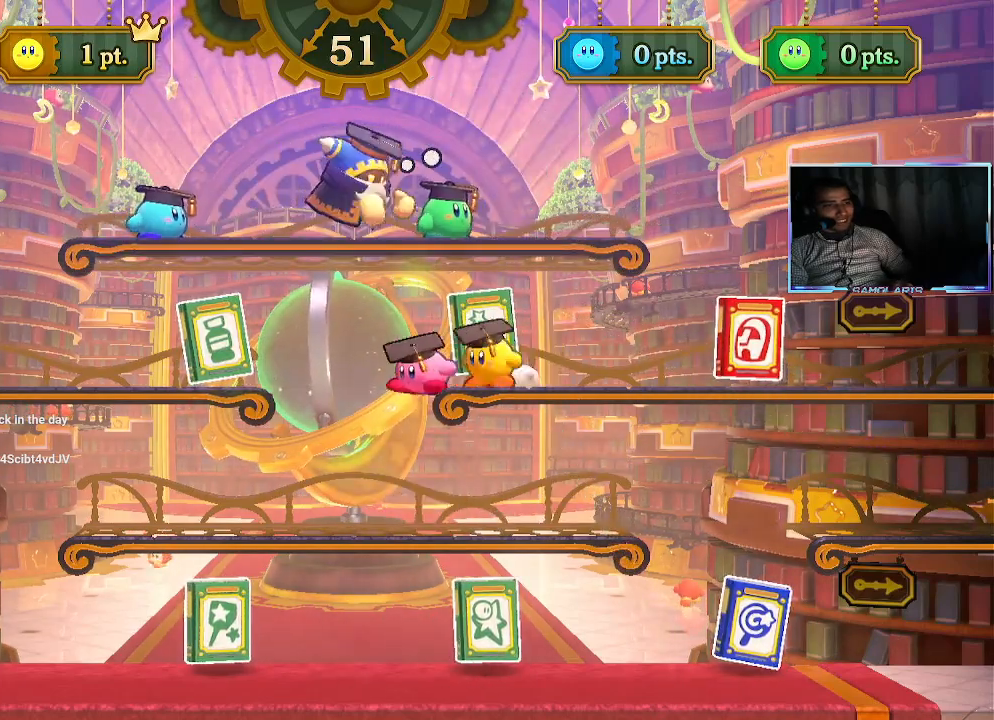
{"buttons": [], "left_stick": "center", "events": [[67, "left_stick", "center"]]}
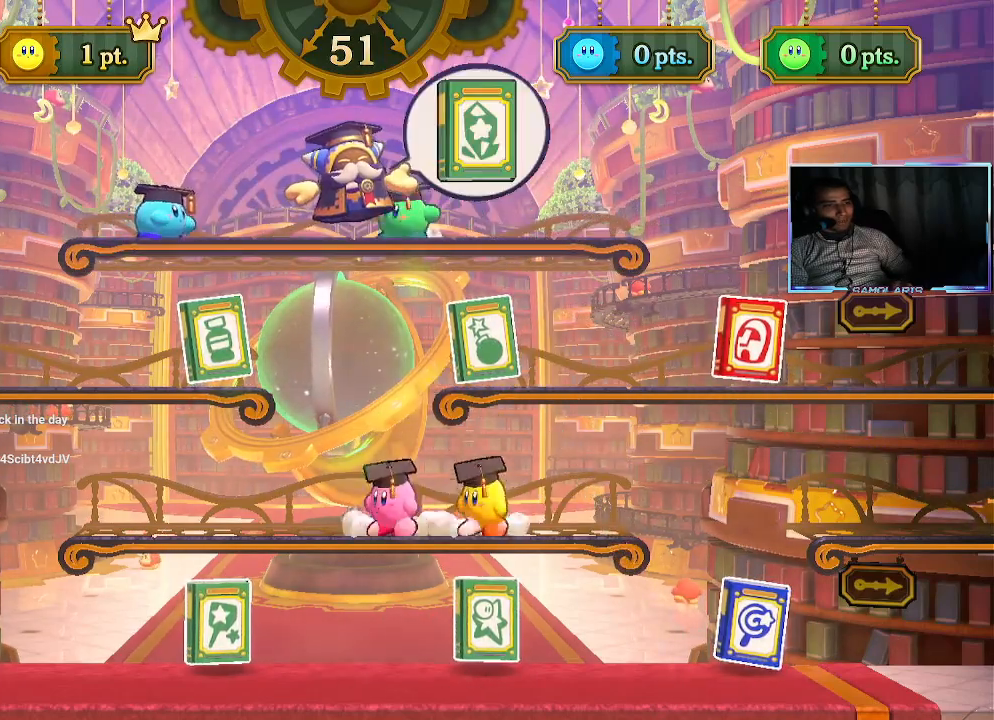
{"buttons": [], "left_stick": "left", "events": [[300, "left_stick", "left"]]}
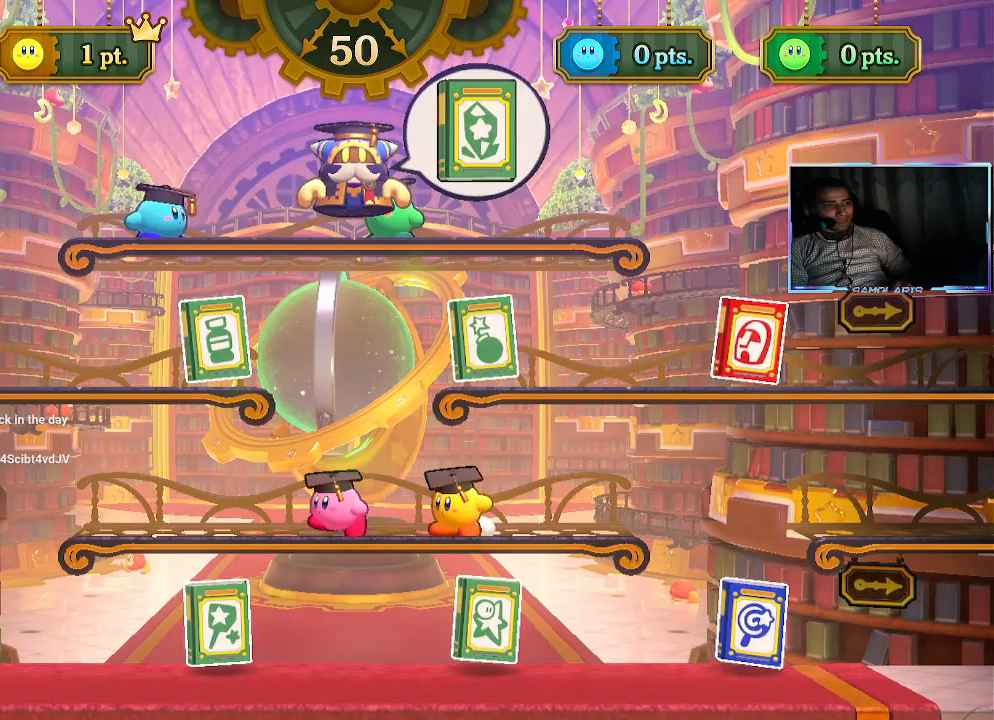
{"buttons": ["CIRCLE"], "left_stick": "left", "events": [[183, "CIRCLE", "down"]]}
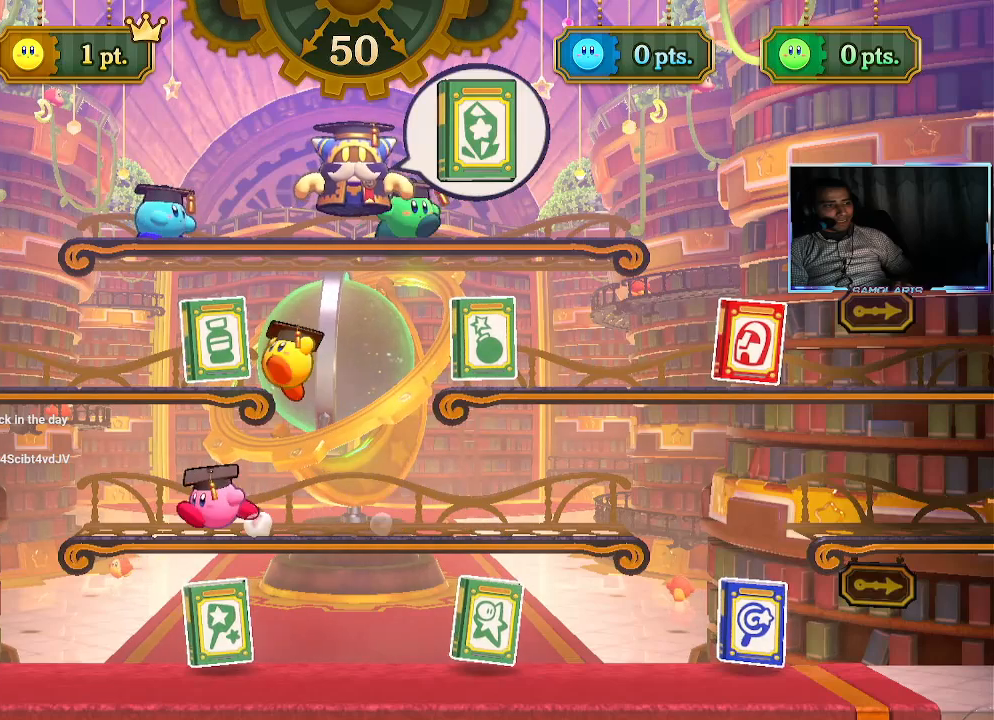
{"buttons": [], "left_stick": "left", "events": [[467, "CIRCLE", "up"]]}
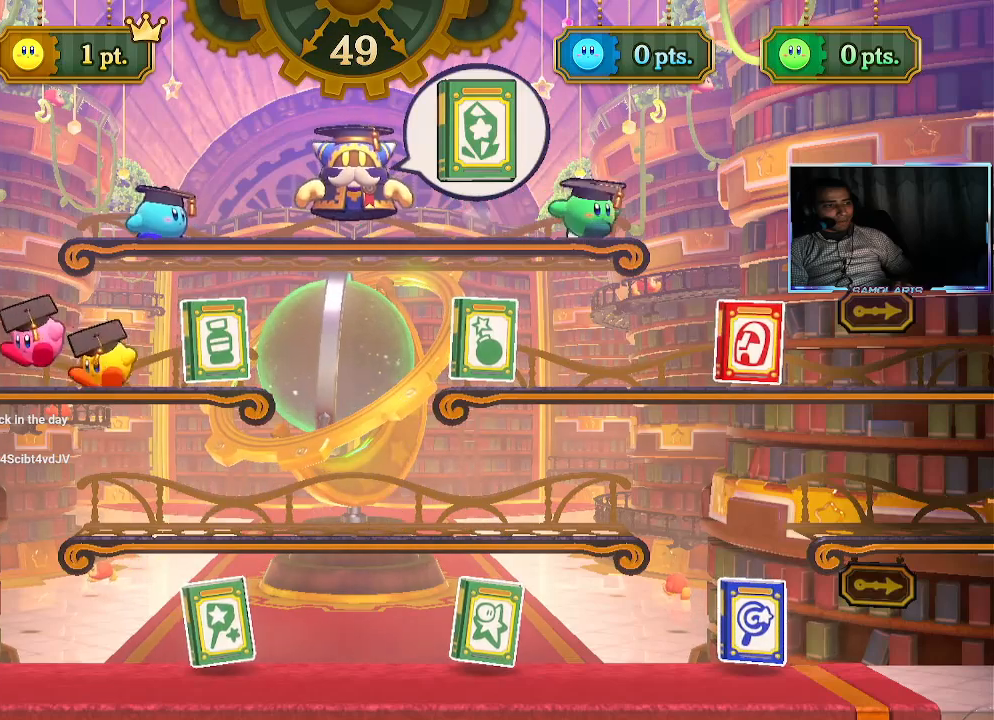
{"buttons": ["CROSS"], "left_stick": "left", "events": [[333, "CROSS", "down"], [400, "CROSS", "up"], [483, "CROSS", "down"]]}
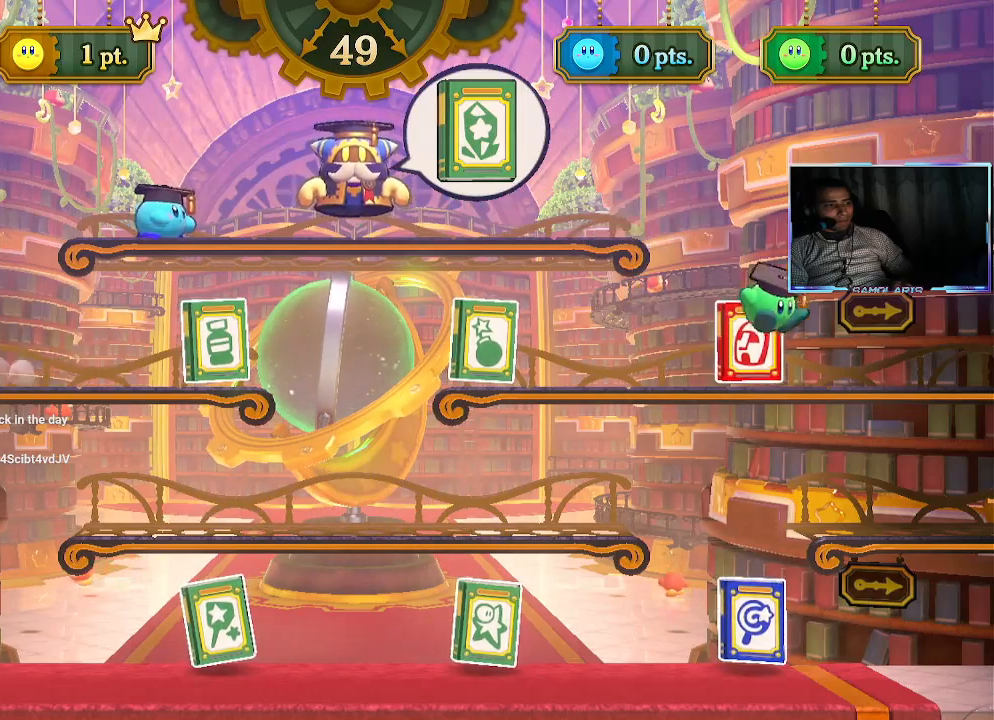
{"buttons": [], "left_stick": "center", "events": [[33, "CROSS", "up"], [100, "CROSS", "down"], [217, "left_stick", "center"], [267, "CROSS", "up"], [333, "CROSS", "down"], [417, "CROSS", "up"]]}
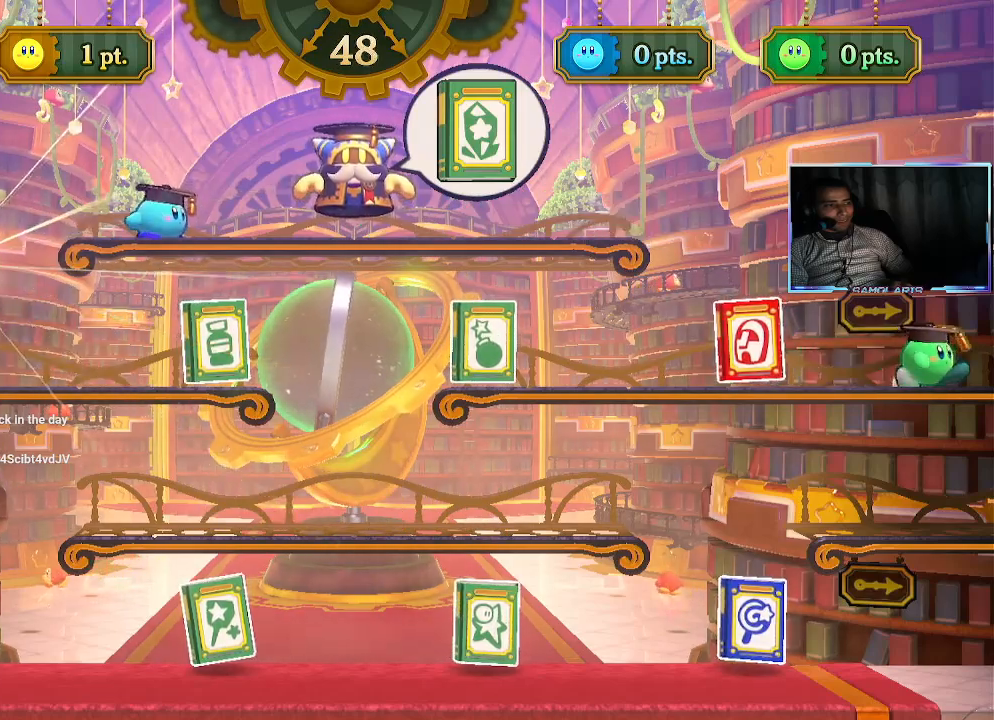
{"buttons": [], "left_stick": "down-right", "events": [[233, "left_stick", "down-right"]]}
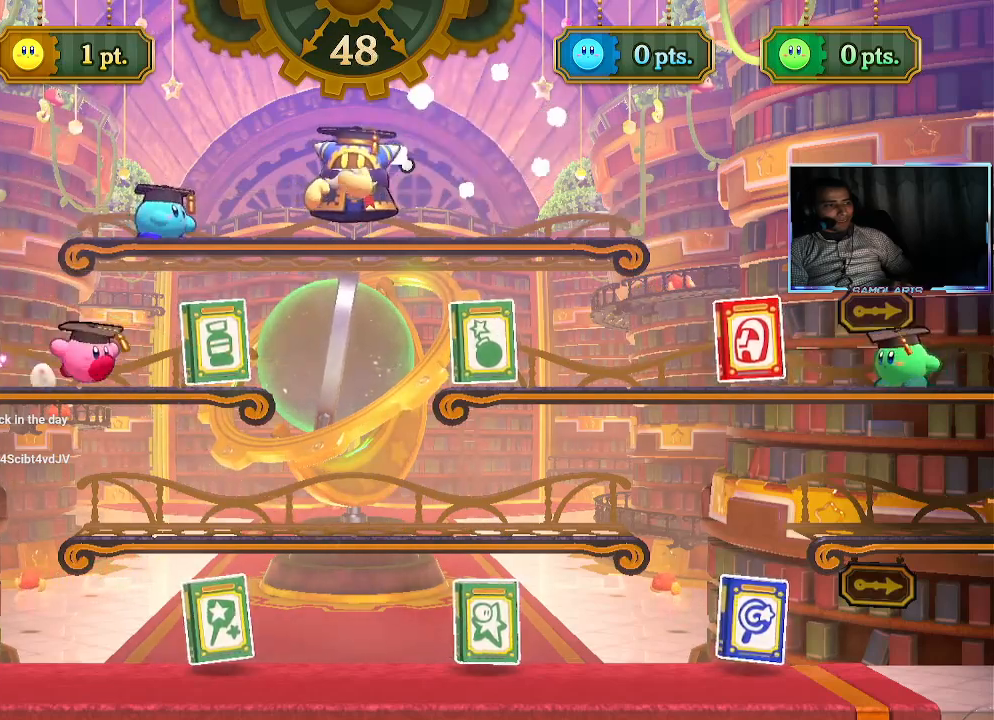
{"buttons": [], "left_stick": "right", "events": [[417, "left_stick", "right"]]}
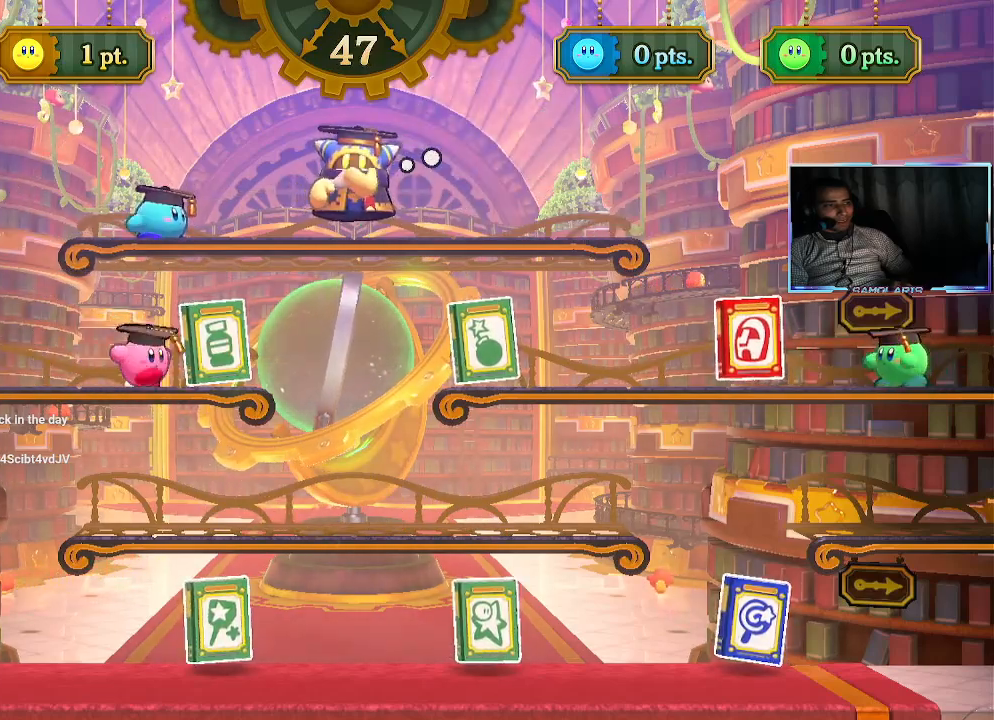
{"buttons": [], "left_stick": "center", "events": [[200, "left_stick", "center"]]}
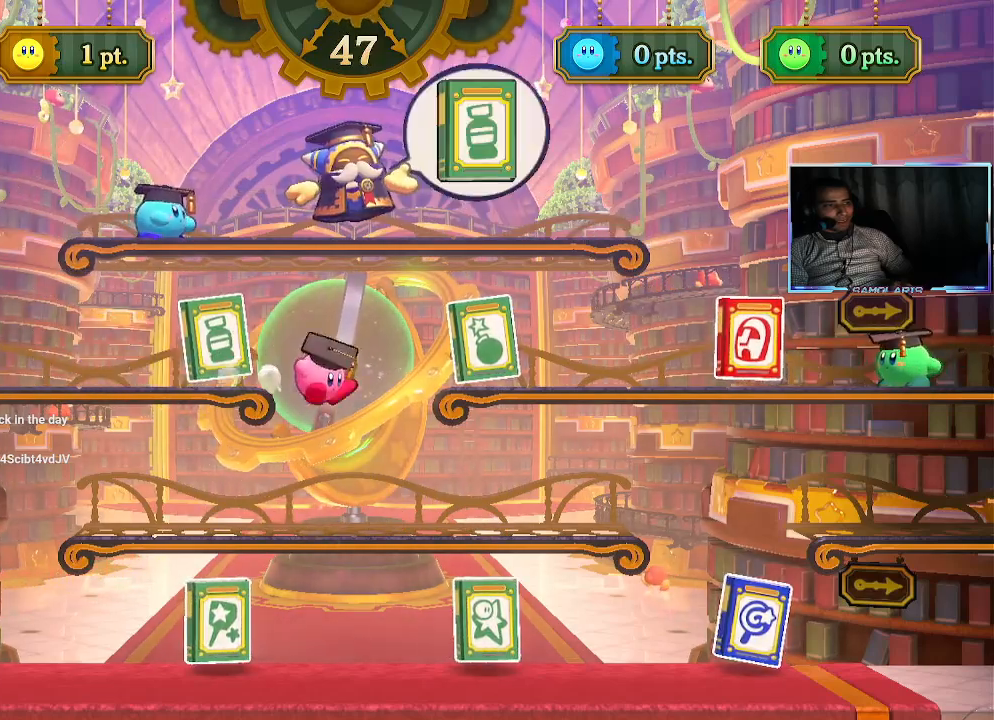
{"buttons": [], "left_stick": "center", "events": [[100, "left_stick", "right"], [400, "left_stick", "center"]]}